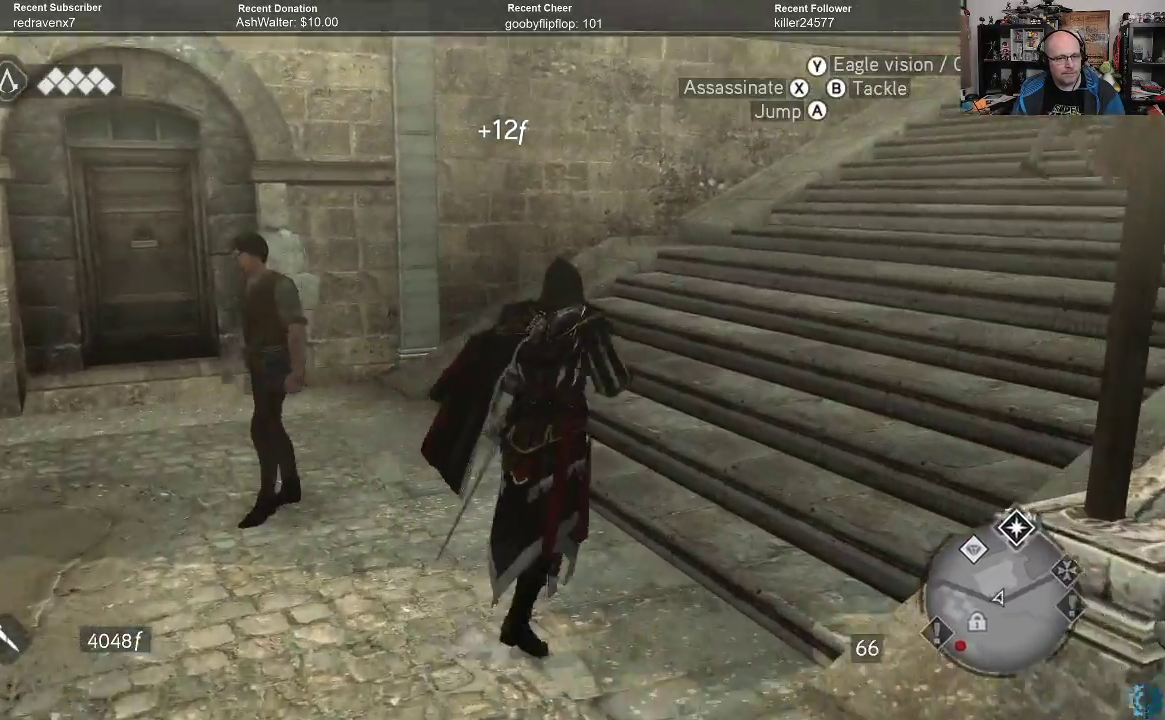
Gameplay with a controller (Xbox layout); each line is a JSON object with the inputs held at the frame after it. "events" lists button and stick changes between this image and that frame as [ms after this image, input, new state], when the widget could be followed in between.
{"buttons": ["A", "R2"], "left_stick": "up-right", "right_stick": "center", "events": []}
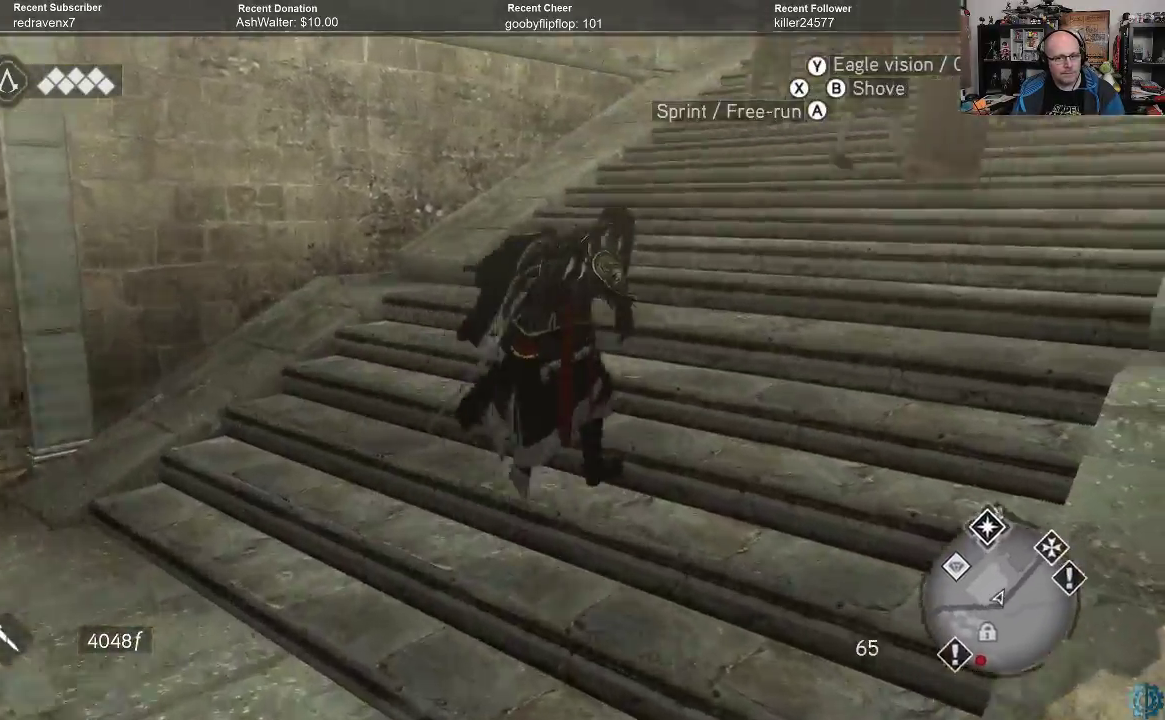
{"buttons": [], "left_stick": "up-right", "right_stick": "center", "events": [[300, "A", "up"], [300, "R2", "up"]]}
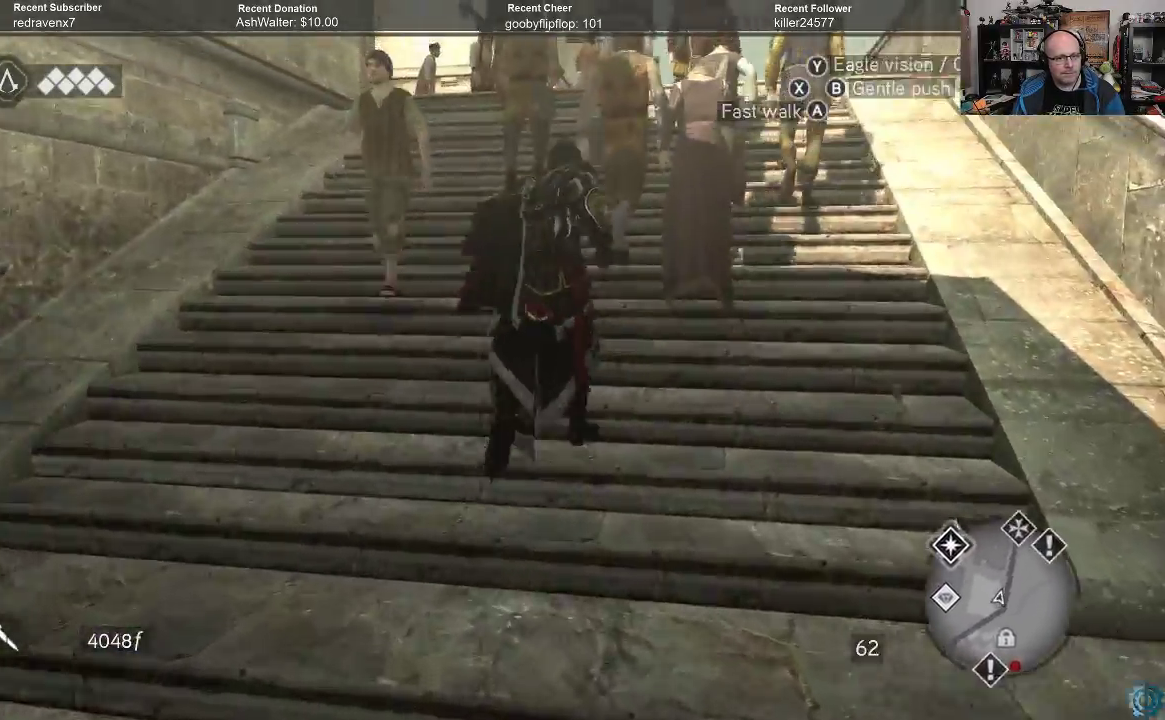
{"buttons": [], "left_stick": "up", "right_stick": "center", "events": [[167, "left_stick", "up"], [400, "A", "down"], [500, "A", "up"]]}
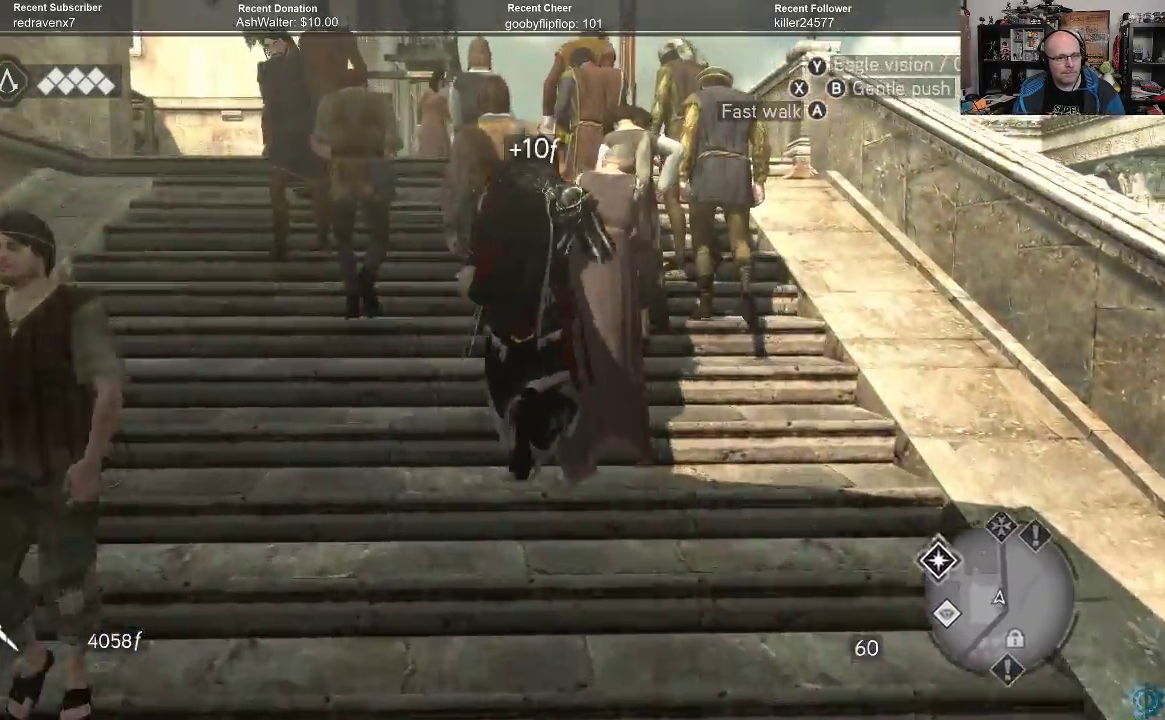
{"buttons": [], "left_stick": "up", "right_stick": "center", "events": [[100, "A", "down"], [167, "A", "up"], [233, "A", "down"], [300, "A", "up"], [400, "A", "down"], [467, "A", "up"]]}
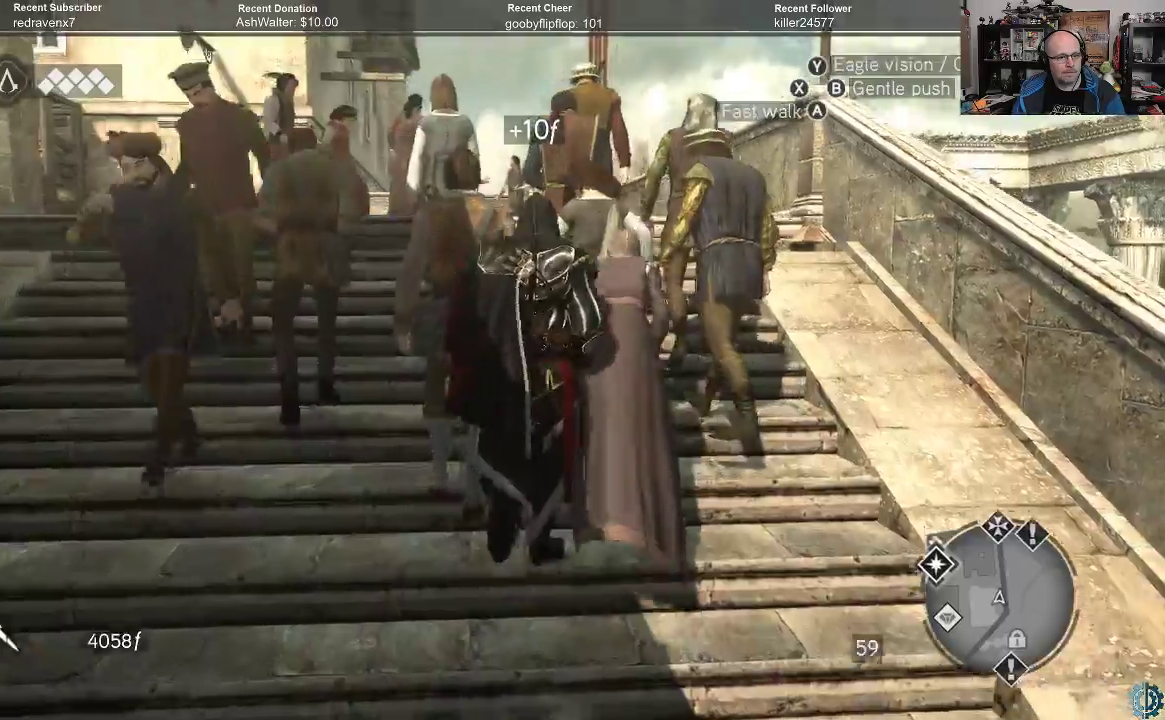
{"buttons": [], "left_stick": "up", "right_stick": "center", "events": [[33, "A", "down"], [133, "A", "up"], [233, "A", "down"], [300, "A", "up"], [400, "A", "down"], [467, "A", "up"]]}
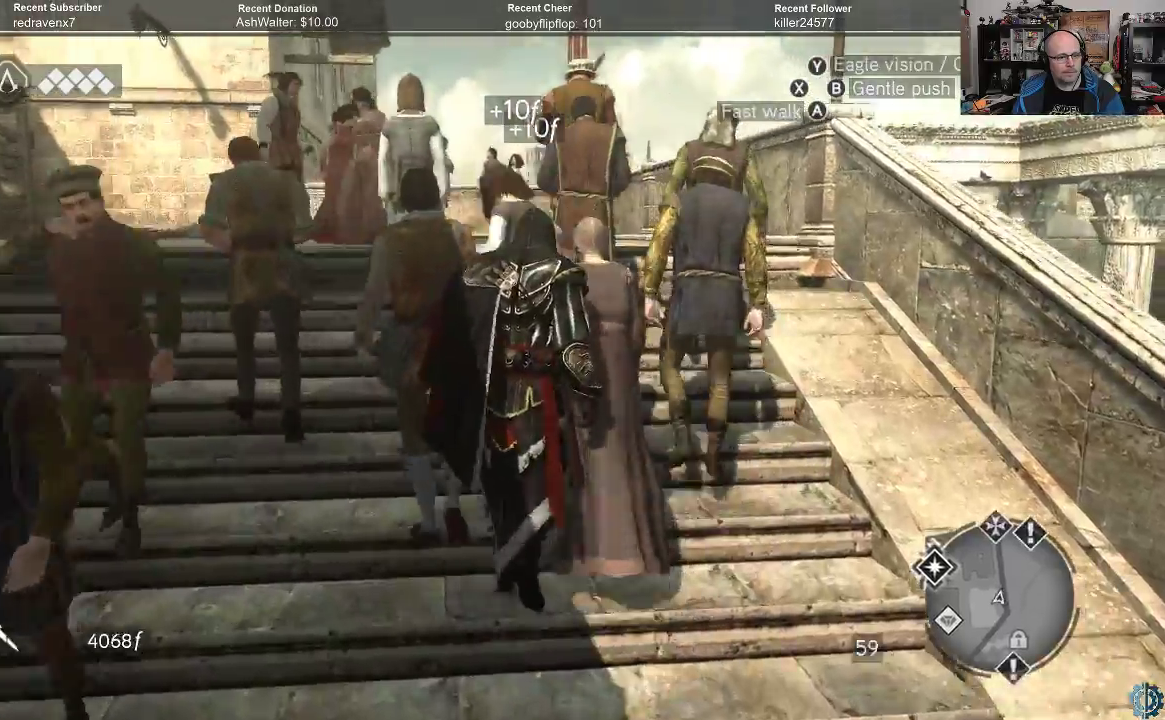
{"buttons": ["A"], "left_stick": "up-left", "right_stick": "center", "events": [[267, "left_stick", "up-left"], [467, "A", "down"]]}
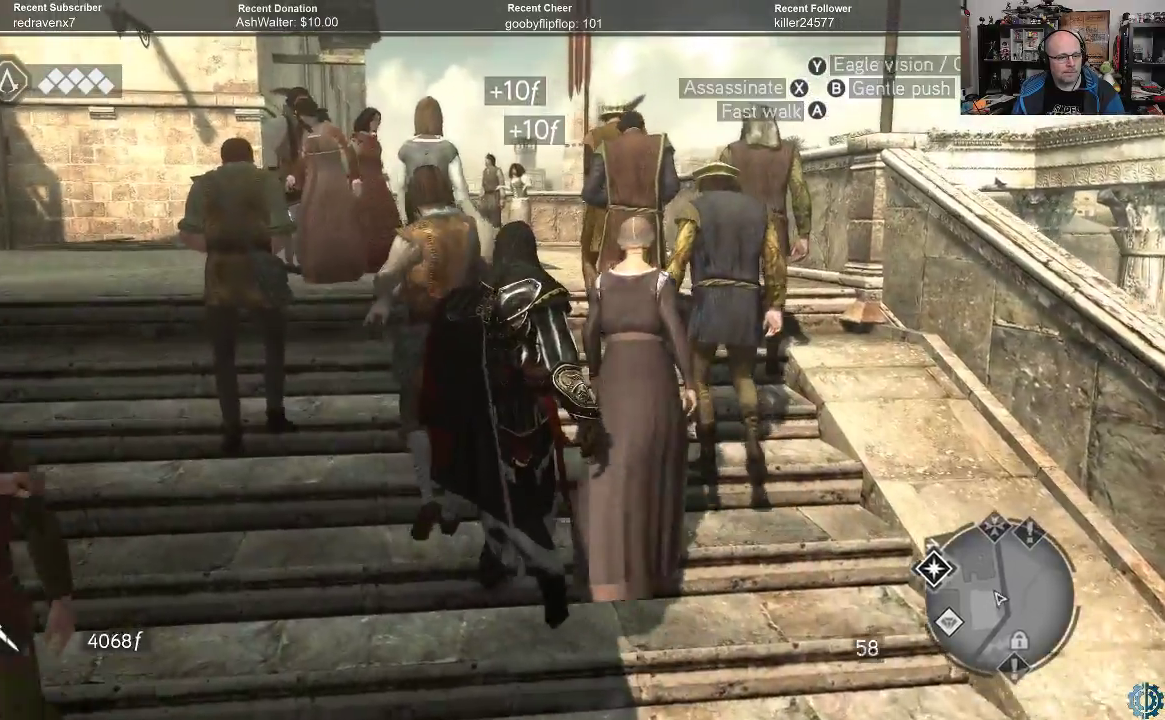
{"buttons": [], "left_stick": "up-left", "right_stick": "center", "events": [[33, "A", "up"]]}
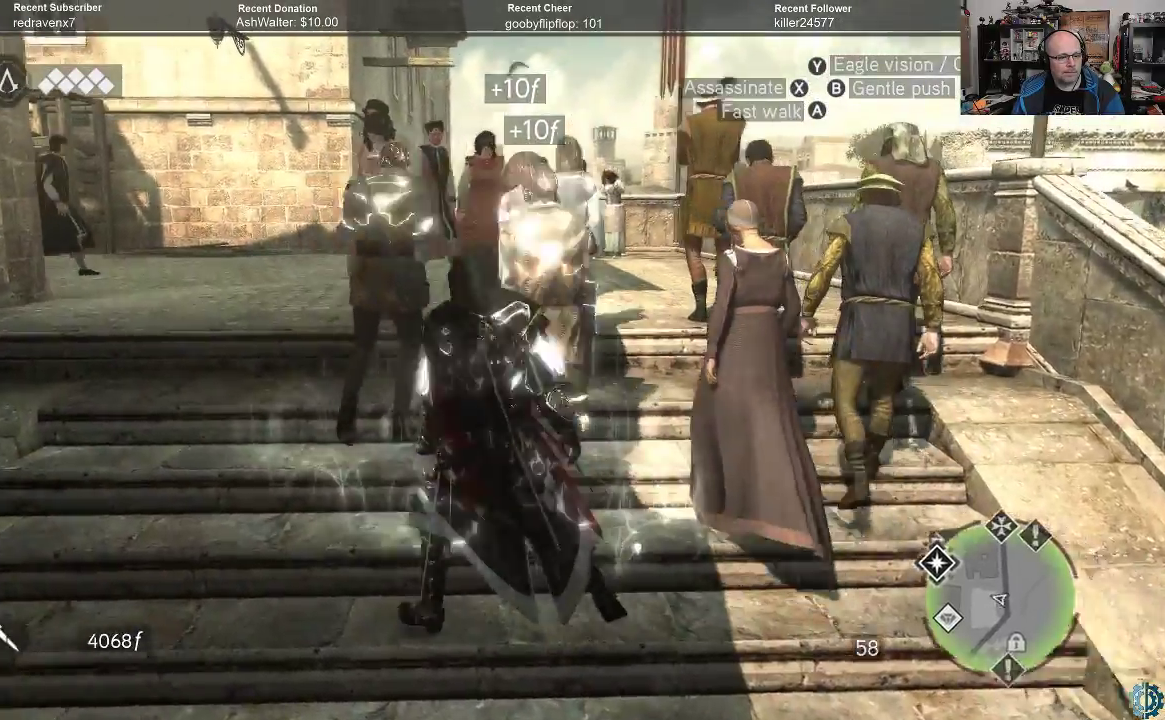
{"buttons": [], "left_stick": "up", "right_stick": "center", "events": [[167, "A", "down"], [267, "A", "up"], [367, "A", "down"], [367, "left_stick", "up"], [433, "A", "up"]]}
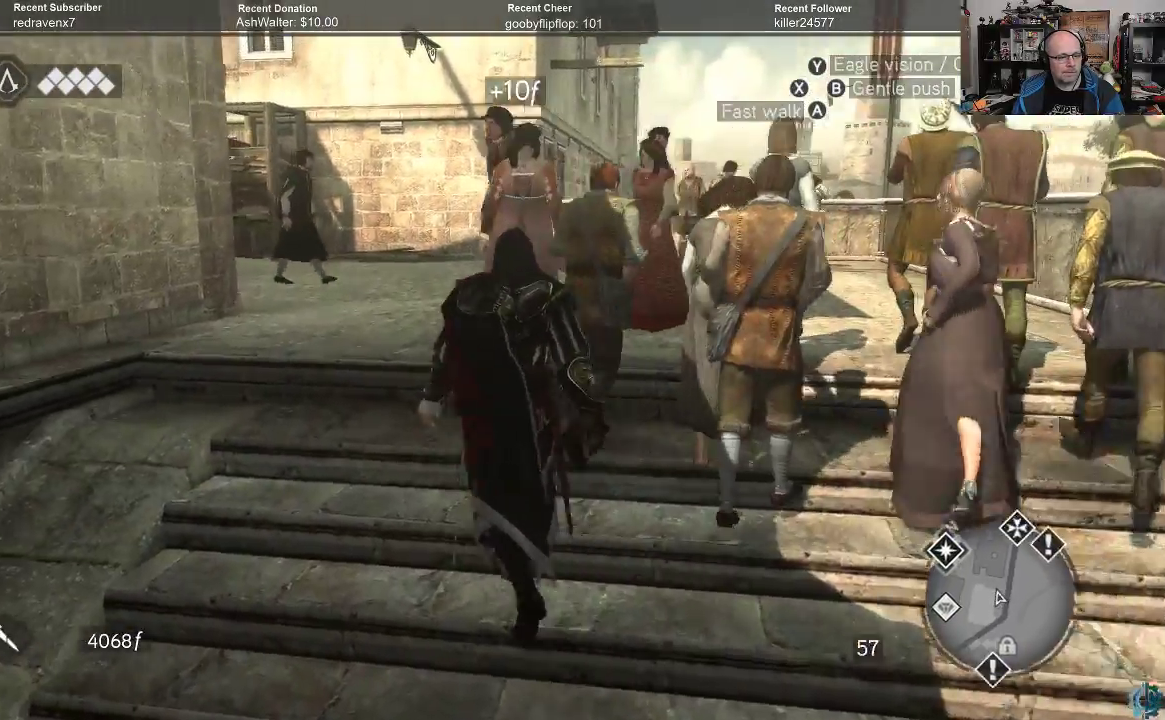
{"buttons": [], "left_stick": "up", "right_stick": "center", "events": [[33, "A", "down"], [133, "A", "up"], [233, "A", "down"], [300, "A", "up"], [433, "A", "down"], [500, "A", "up"]]}
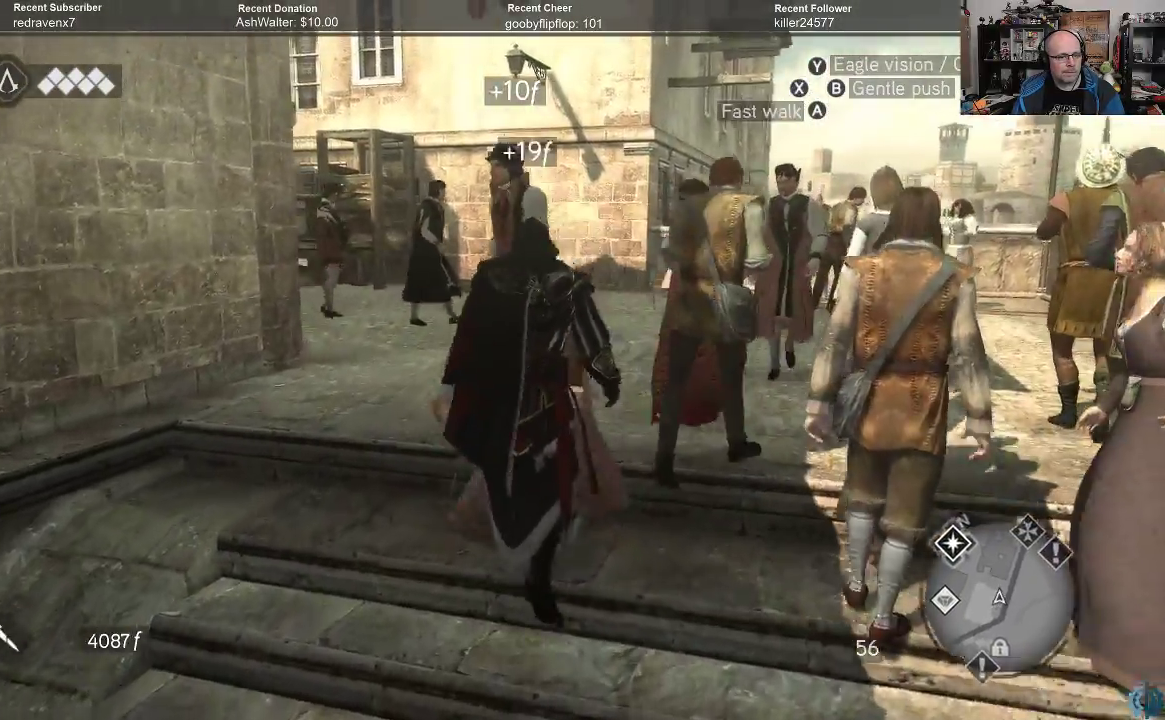
{"buttons": [], "left_stick": "up", "right_stick": "center", "events": [[100, "A", "down"], [167, "A", "up"], [267, "A", "down"], [300, "A", "up"], [400, "A", "down"], [467, "A", "up"]]}
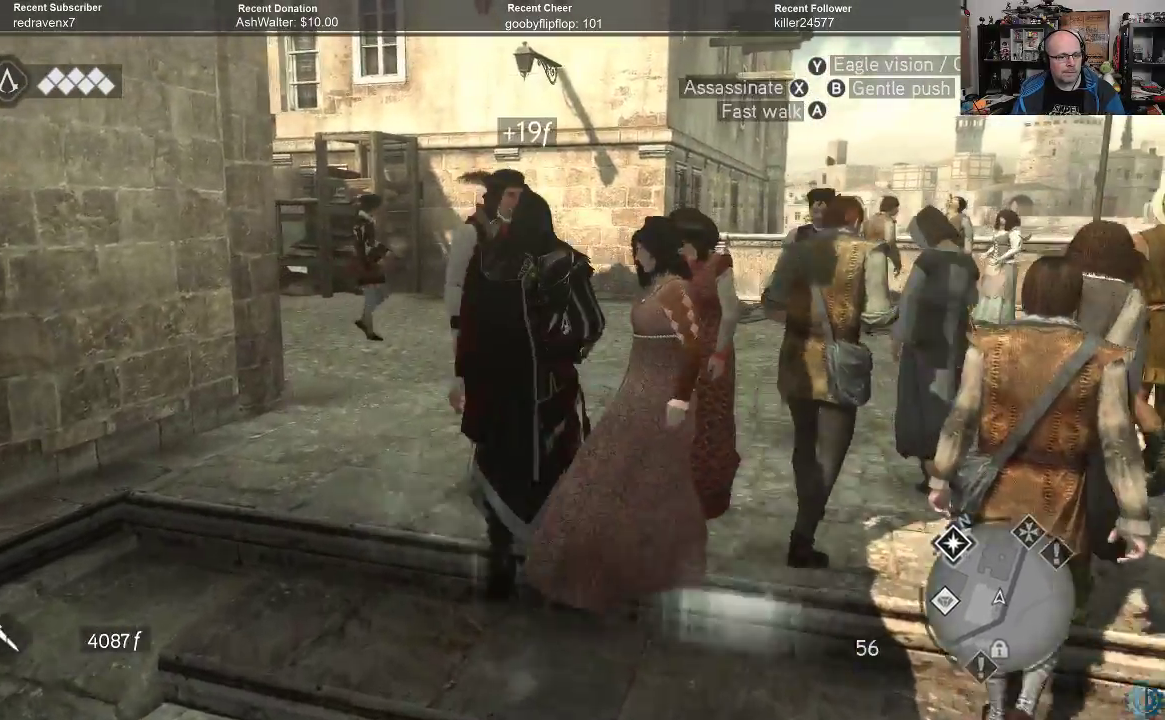
{"buttons": [], "left_stick": "up", "right_stick": "center", "events": [[67, "A", "down"], [133, "A", "up"], [233, "A", "down"], [300, "A", "up"], [400, "A", "down"], [467, "A", "up"]]}
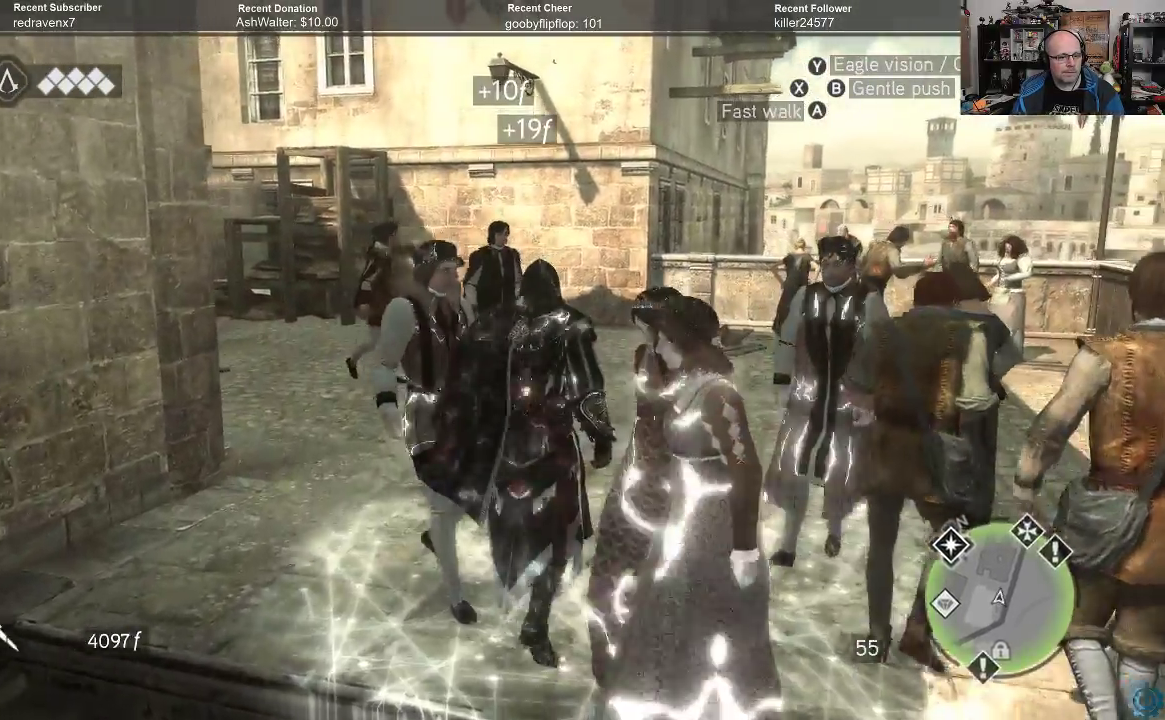
{"buttons": ["A", "R2"], "left_stick": "up", "right_stick": "center", "events": [[67, "A", "down"], [167, "R2", "down"]]}
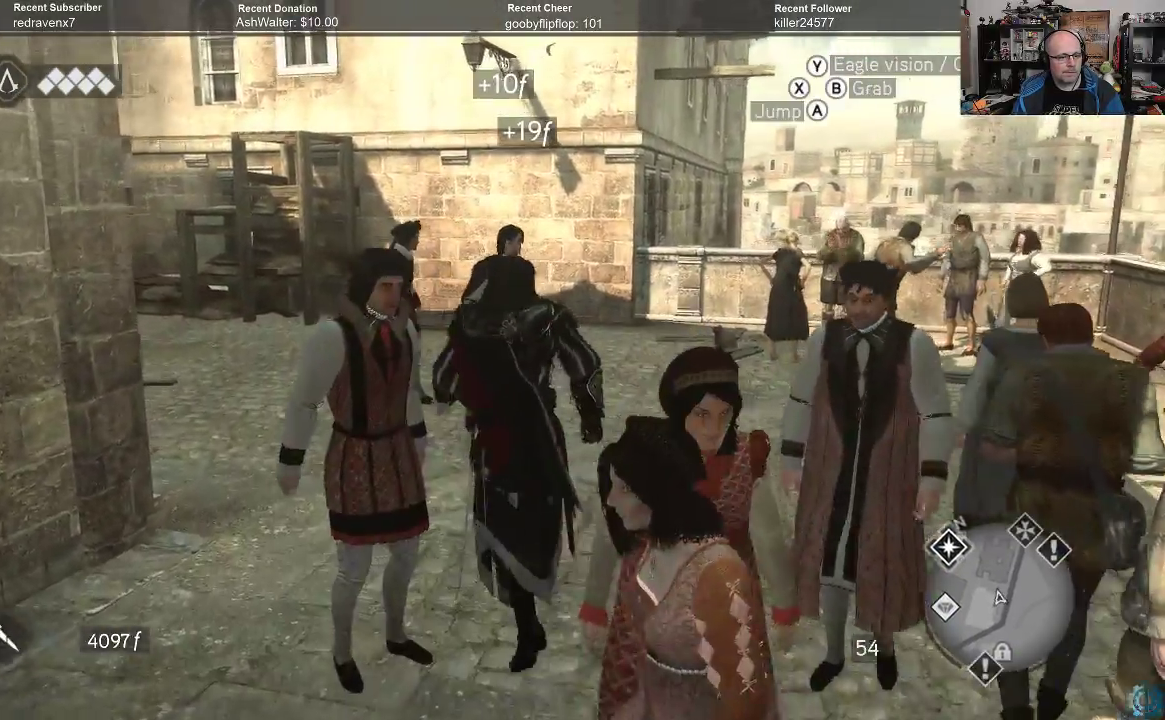
{"buttons": ["A", "R2"], "left_stick": "up", "right_stick": "center", "events": []}
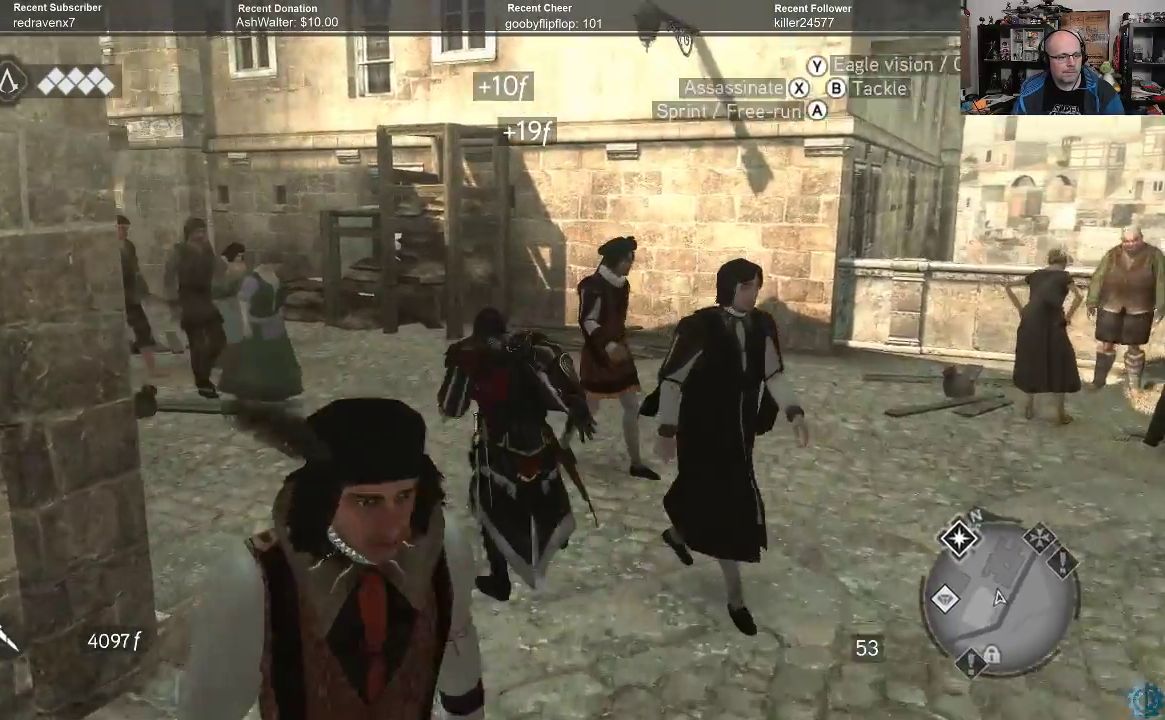
{"buttons": [], "left_stick": "up-left", "right_stick": "center", "events": [[233, "A", "up"], [233, "left_stick", "up-left"], [267, "R2", "up"]]}
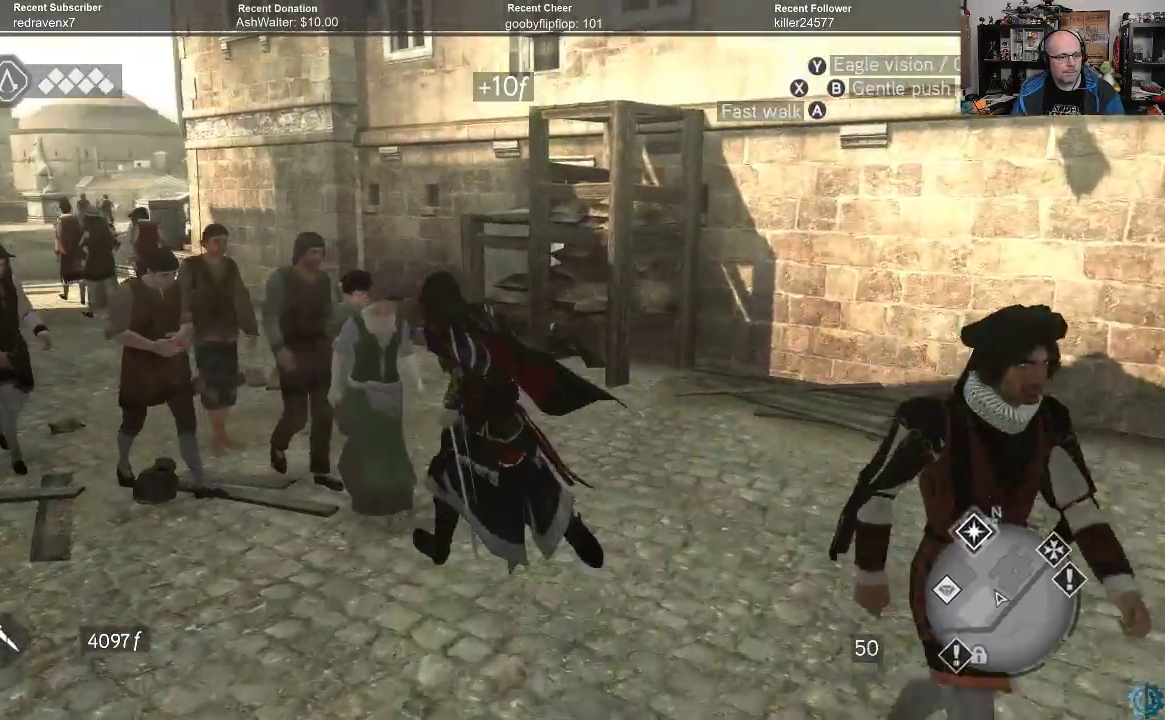
{"buttons": [], "left_stick": "up", "right_stick": "center", "events": [[33, "A", "down"], [100, "A", "up"], [200, "A", "down"], [300, "A", "up"], [367, "A", "down"], [467, "A", "up"], [467, "left_stick", "up"]]}
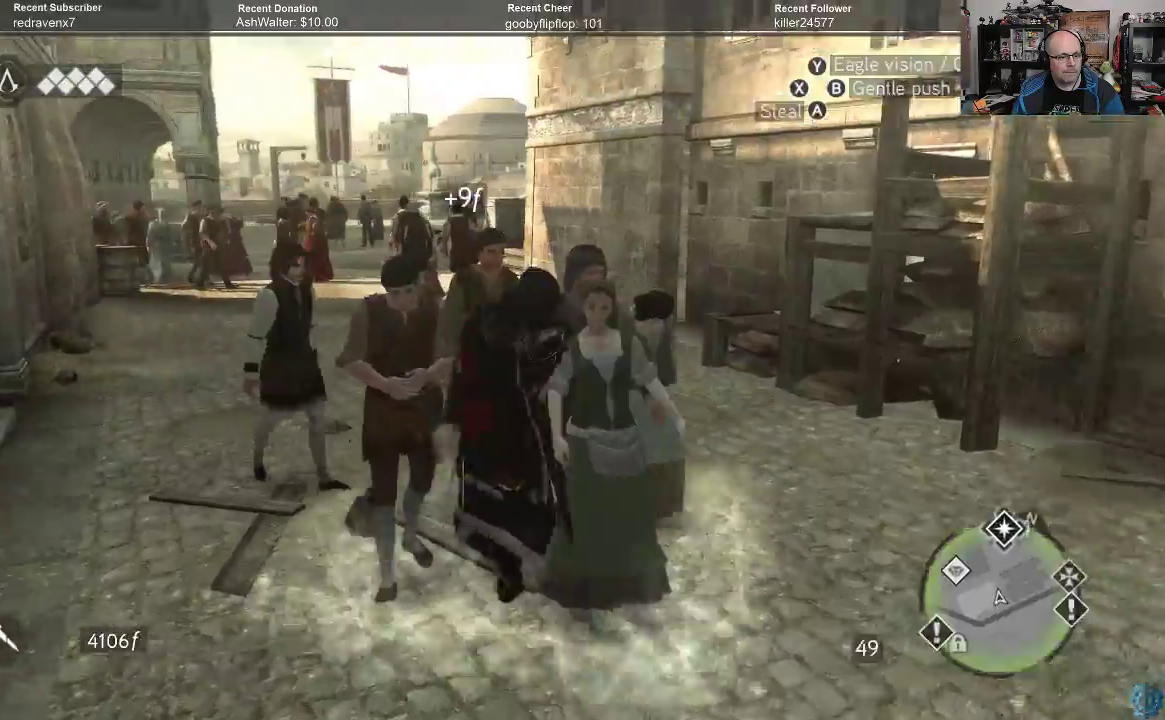
{"buttons": ["A"], "left_stick": "up-left", "right_stick": "center", "events": [[33, "A", "down"], [100, "A", "up"], [167, "A", "down"], [267, "A", "up"], [333, "A", "down"], [433, "A", "up"], [433, "left_stick", "up-left"], [500, "A", "down"]]}
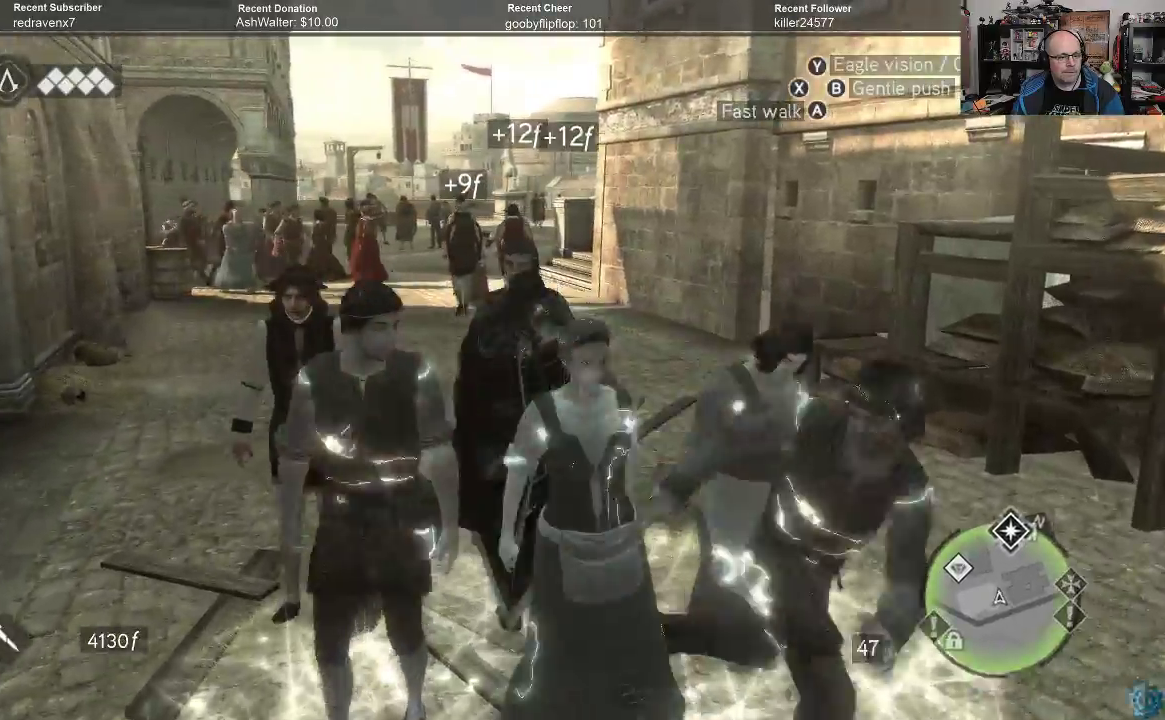
{"buttons": [], "left_stick": "up", "right_stick": "center", "events": [[67, "A", "up"], [100, "A", "down"], [200, "A", "up"], [267, "A", "down"], [300, "left_stick", "up"], [333, "A", "up"], [400, "A", "down"], [467, "A", "up"]]}
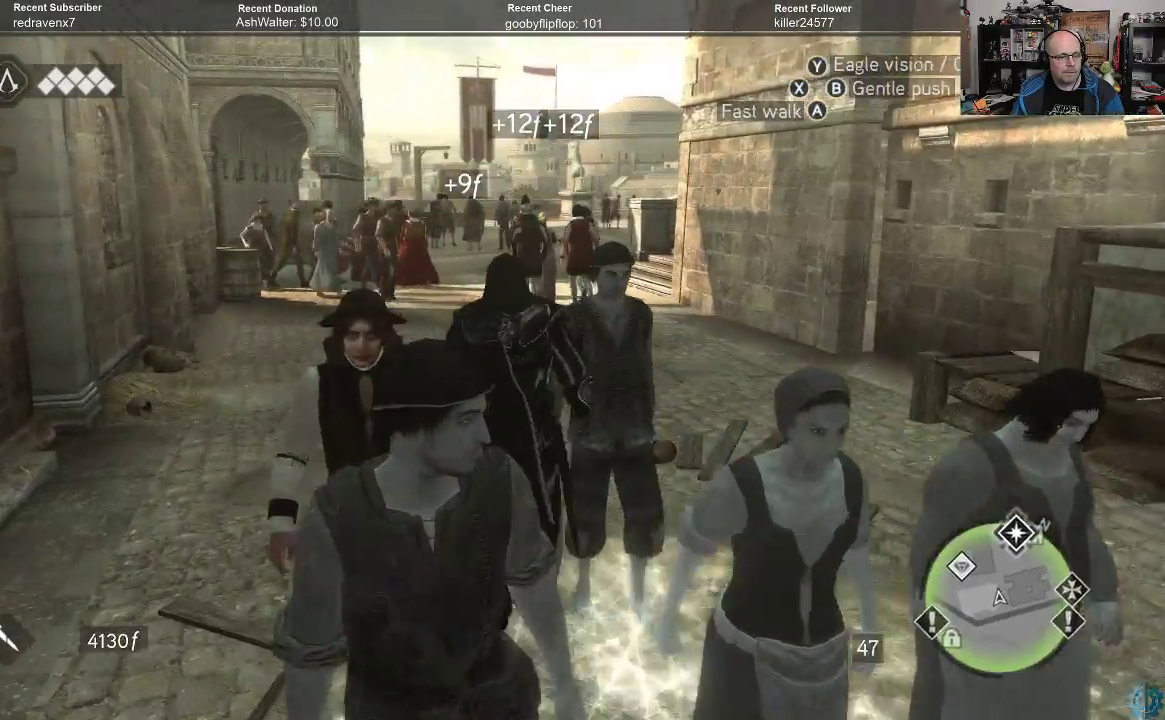
{"buttons": ["R2"], "left_stick": "up", "right_stick": "center", "events": [[33, "A", "down"], [133, "A", "up"], [233, "A", "down"], [333, "A", "up"], [500, "R2", "down"]]}
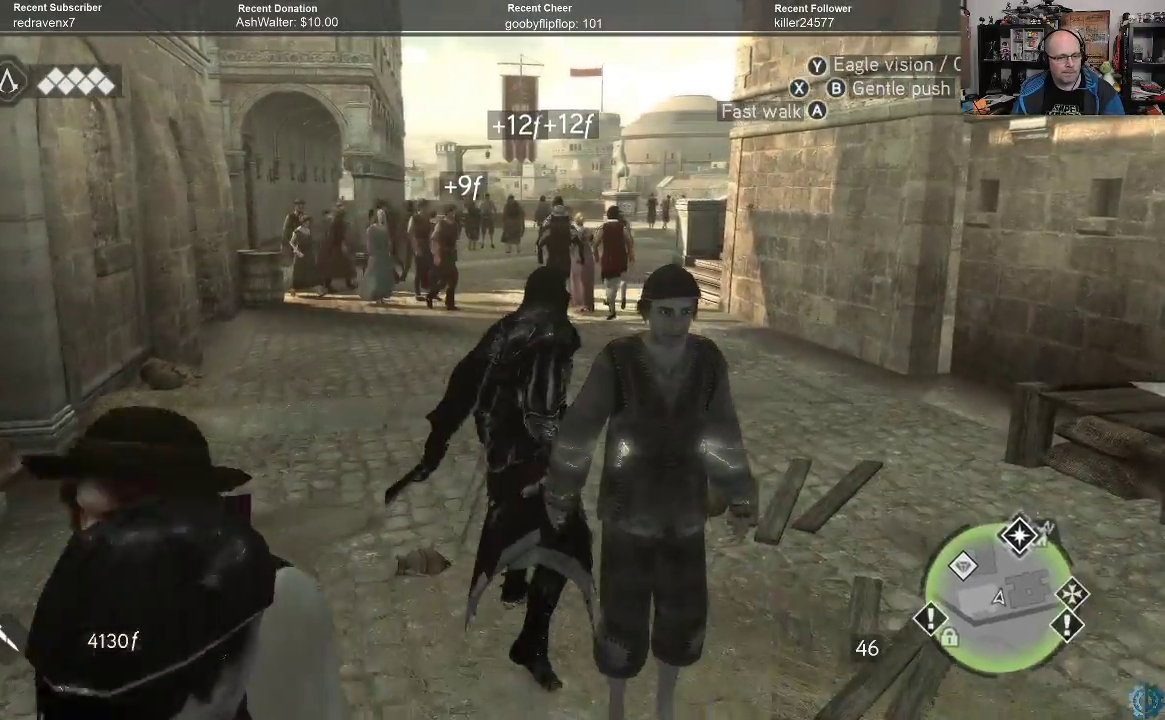
{"buttons": ["A", "R2"], "left_stick": "up", "right_stick": "center", "events": [[133, "A", "down"]]}
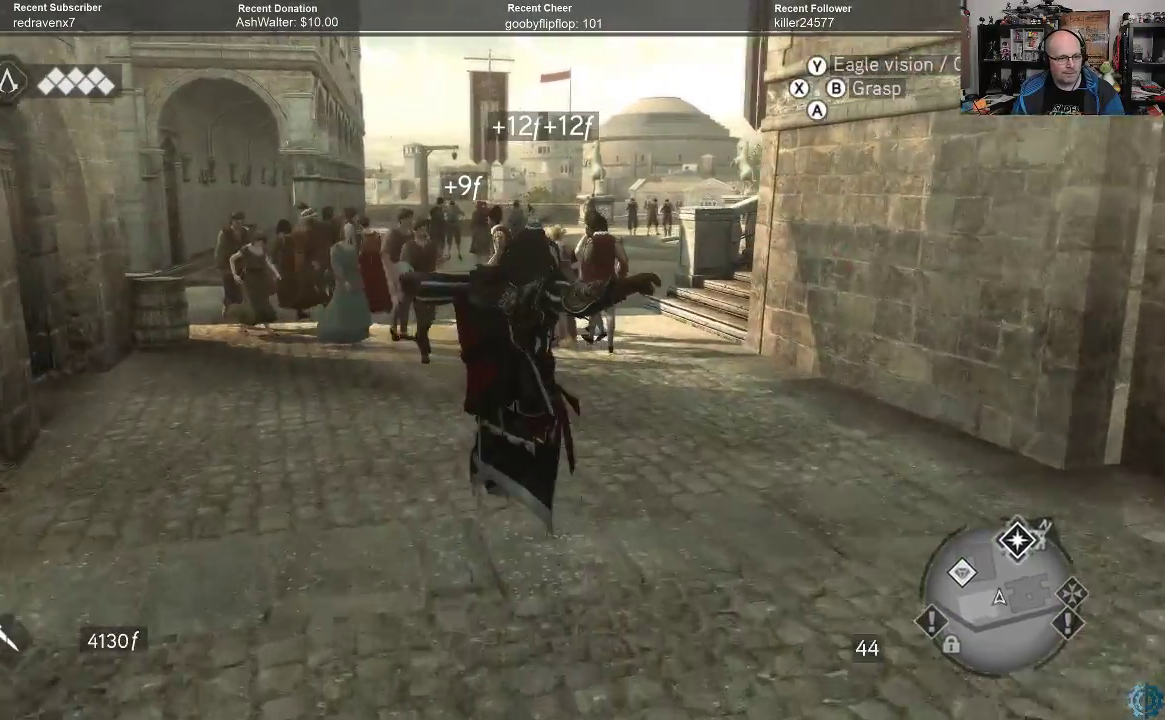
{"buttons": ["A", "R2"], "left_stick": "up", "right_stick": "center", "events": []}
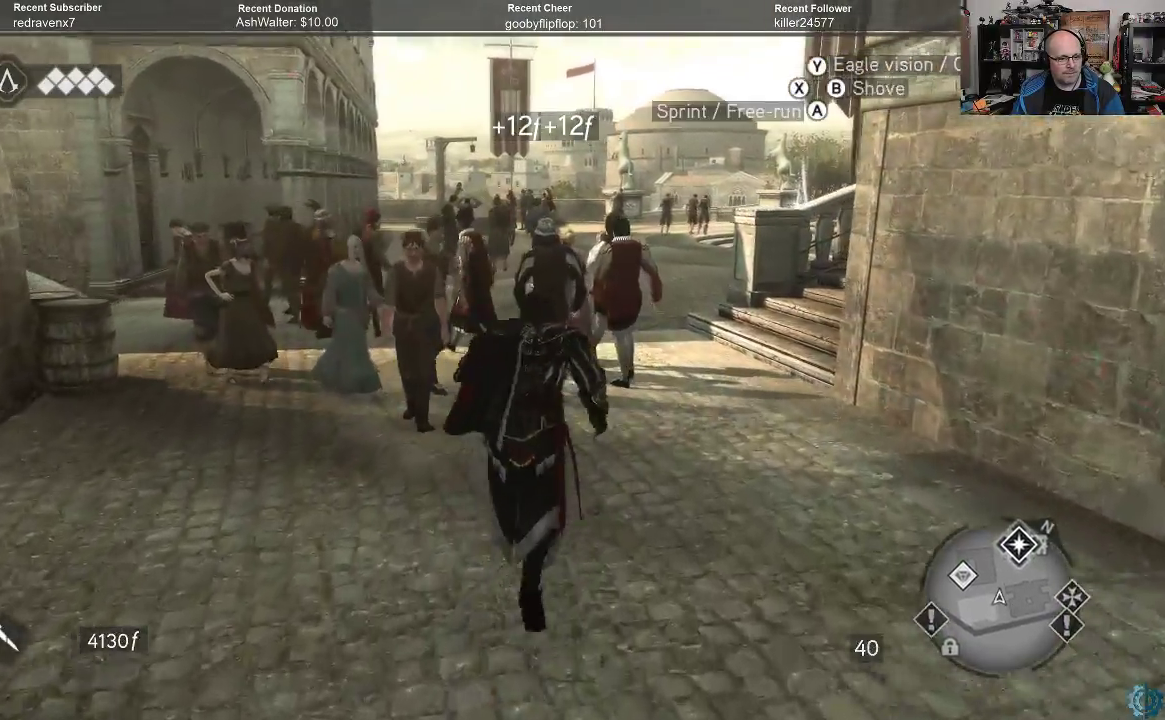
{"buttons": [], "left_stick": "up-left", "right_stick": "center", "events": [[300, "left_stick", "up-left"], [333, "A", "up"], [367, "R2", "up"], [400, "A", "down"], [500, "A", "up"]]}
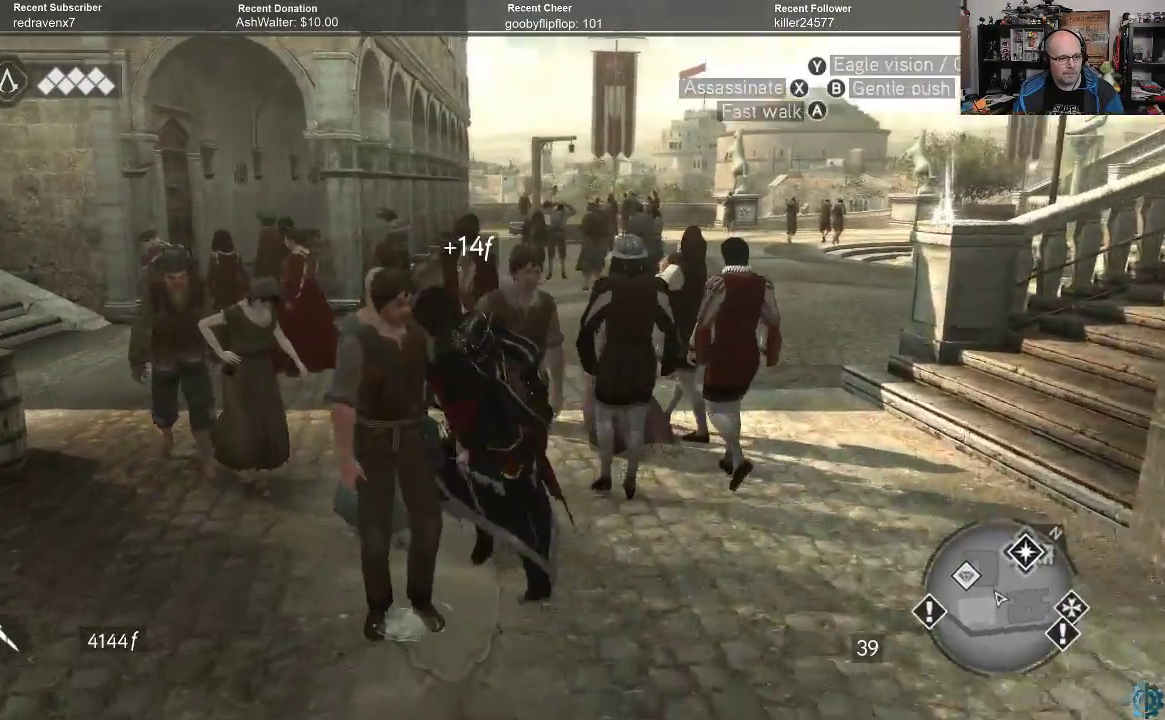
{"buttons": [], "left_stick": "up", "right_stick": "center", "events": [[67, "A", "down"], [167, "A", "up"], [200, "left_stick", "up"], [233, "A", "down"], [300, "A", "up"], [367, "A", "down"], [433, "A", "up"]]}
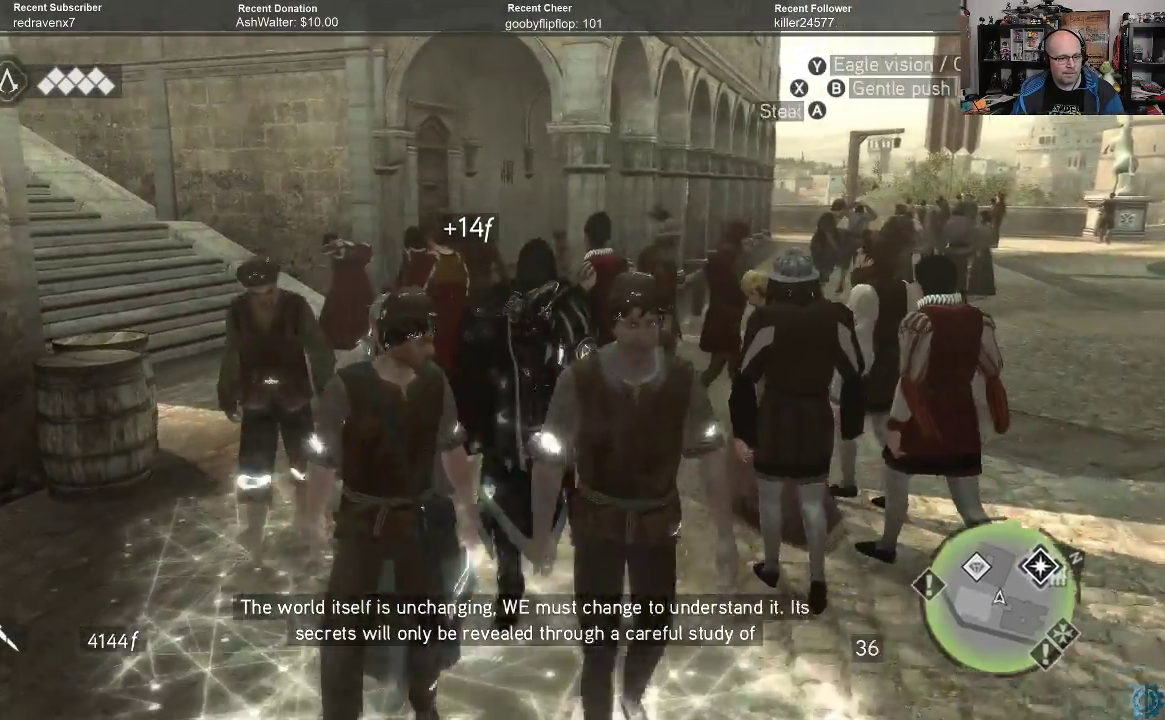
{"buttons": [], "left_stick": "up", "right_stick": "center", "events": [[33, "A", "down"], [100, "A", "up"], [167, "A", "down"], [167, "left_stick", "up-right"], [233, "A", "up"], [333, "A", "down"], [367, "left_stick", "up"], [400, "A", "up"], [433, "A", "down"], [500, "A", "up"]]}
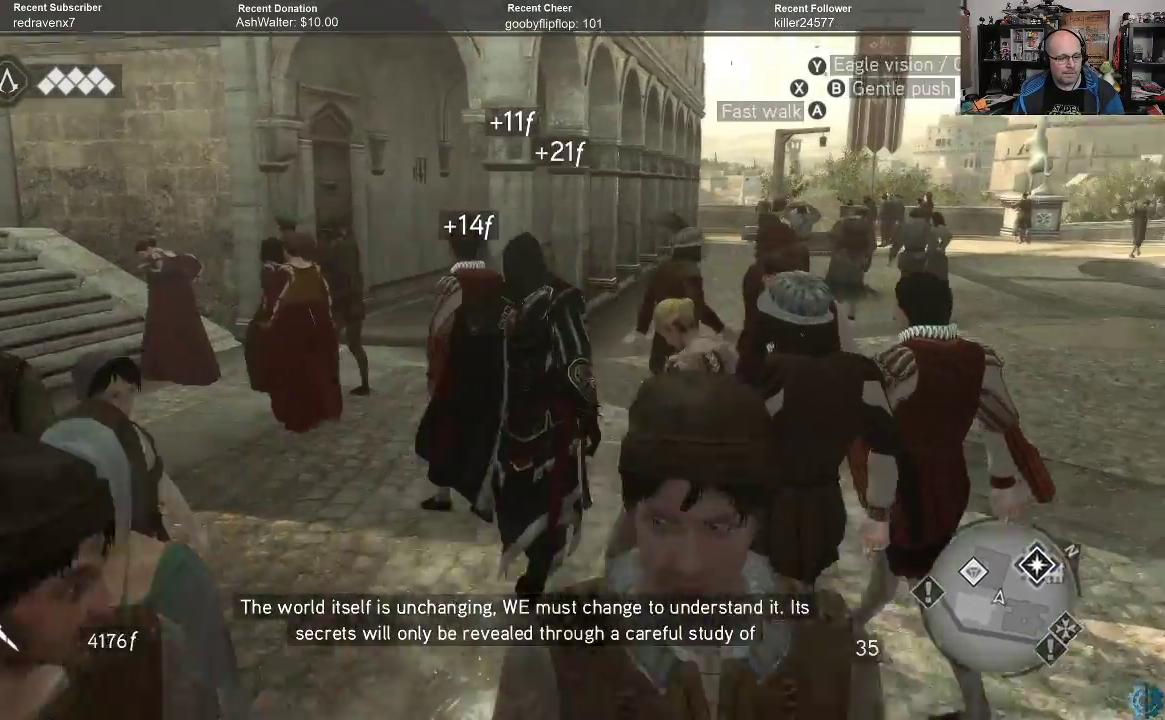
{"buttons": [], "left_stick": "up-right", "right_stick": "center", "events": [[67, "A", "down"], [133, "A", "up"], [233, "A", "down"], [267, "left_stick", "up-right"], [300, "A", "up"], [367, "A", "down"], [467, "A", "up"]]}
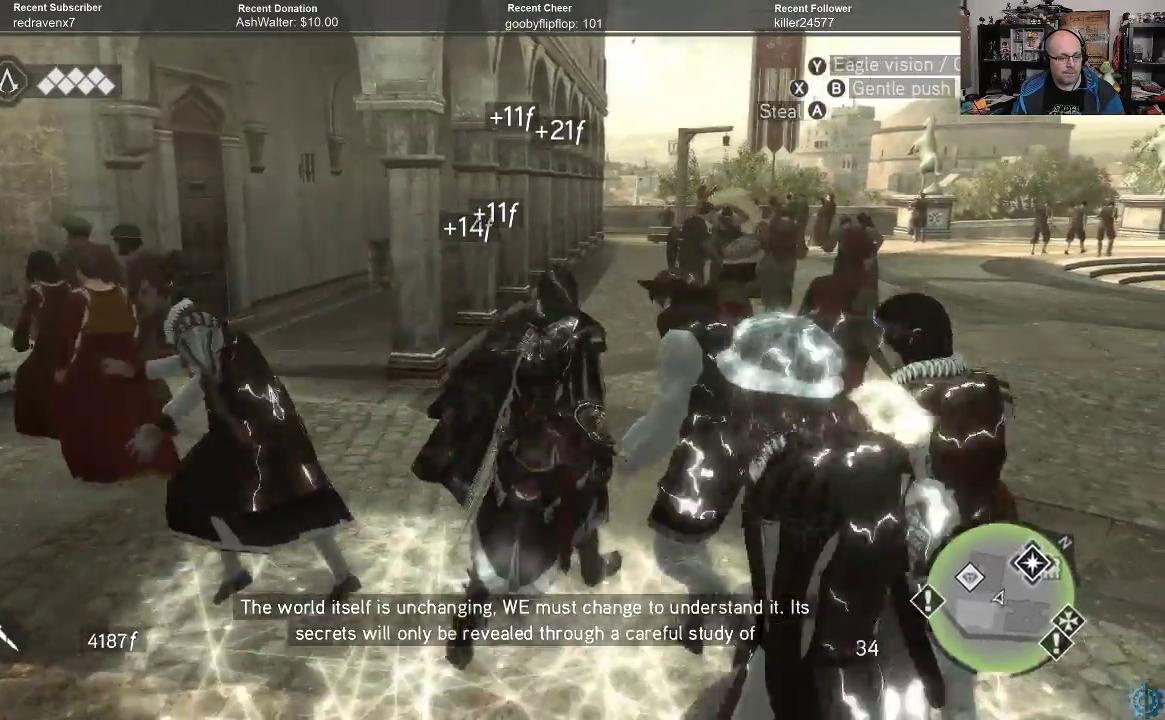
{"buttons": ["A", "R2"], "left_stick": "up", "right_stick": "center", "events": [[33, "A", "down"], [100, "left_stick", "up"], [133, "A", "up"], [200, "R2", "down"], [267, "A", "down"]]}
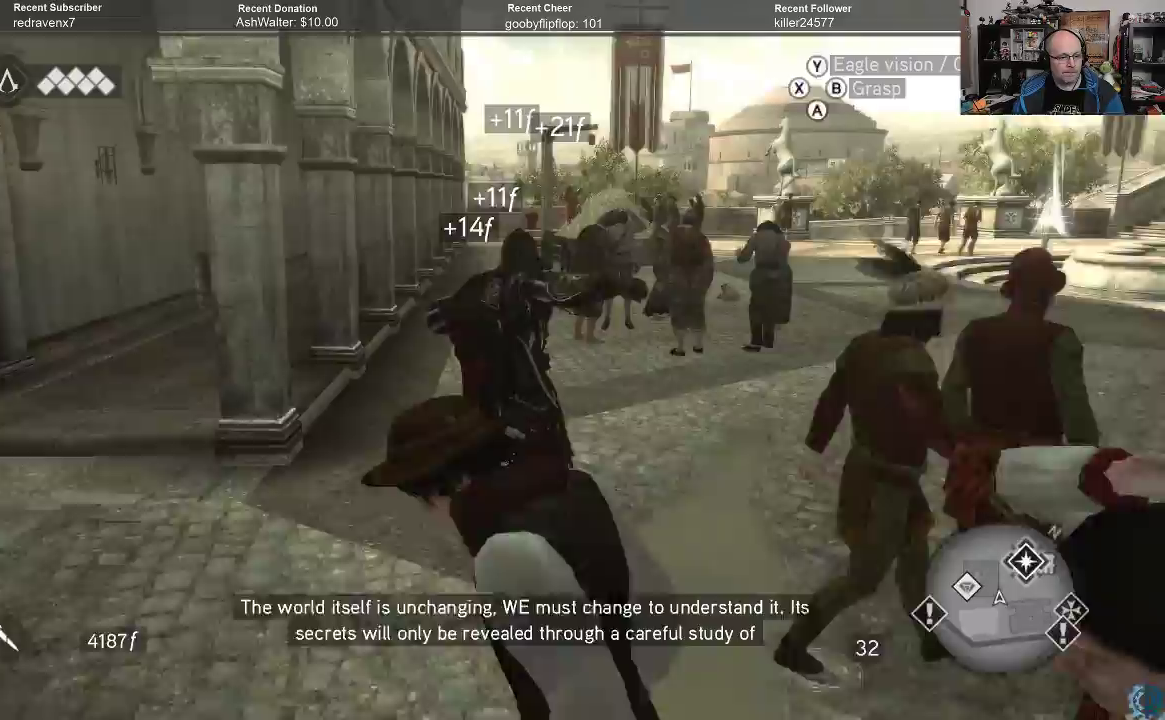
{"buttons": ["A", "R2"], "left_stick": "up", "right_stick": "center", "events": [[33, "A", "up"], [33, "R2", "up"], [233, "A", "down"], [233, "R2", "down"]]}
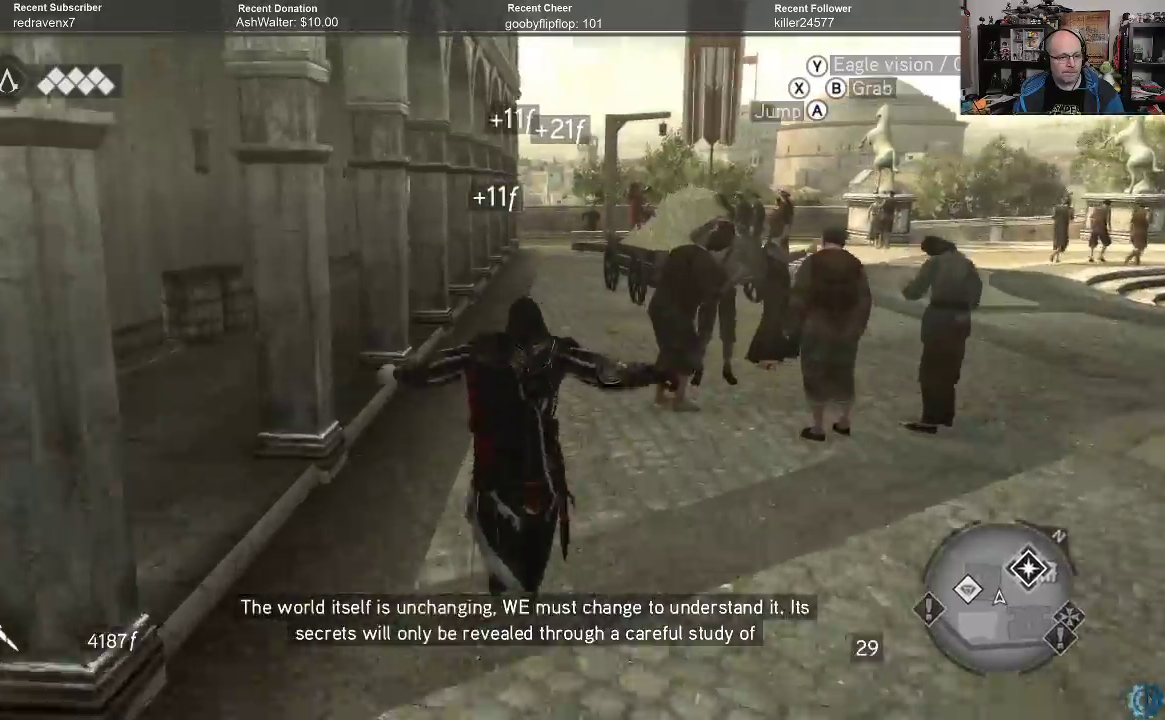
{"buttons": ["A", "R2"], "left_stick": "up", "right_stick": "center", "events": []}
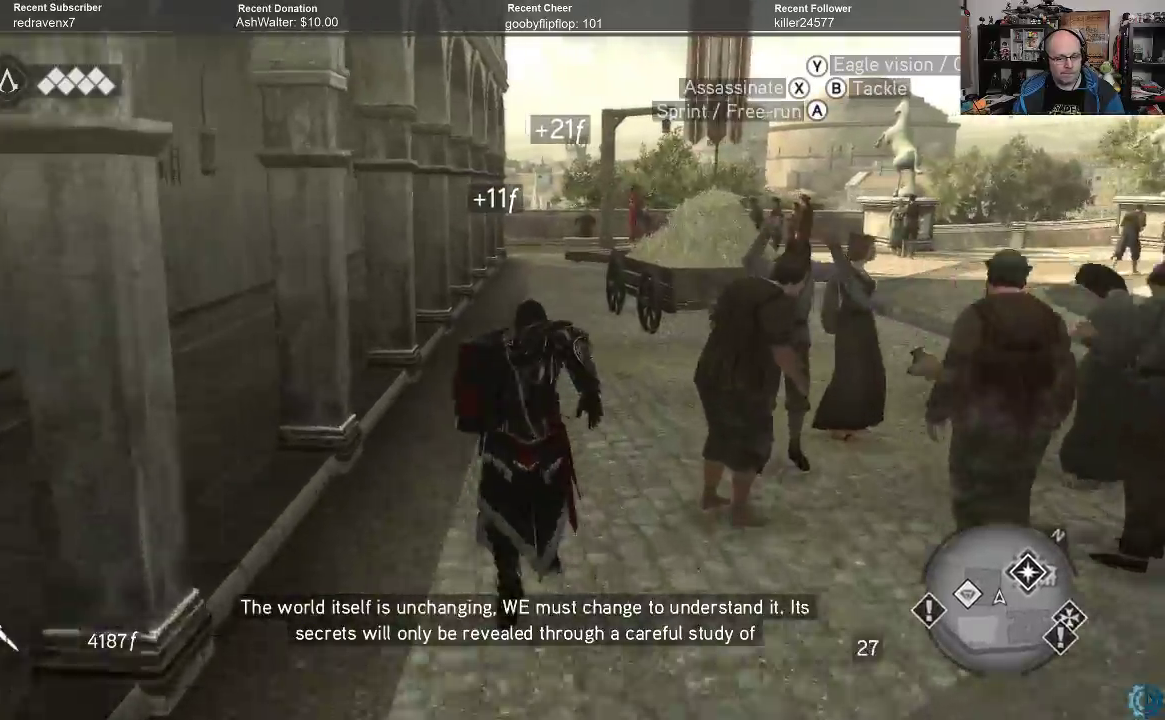
{"buttons": ["A", "R2"], "left_stick": "up", "right_stick": "center", "events": []}
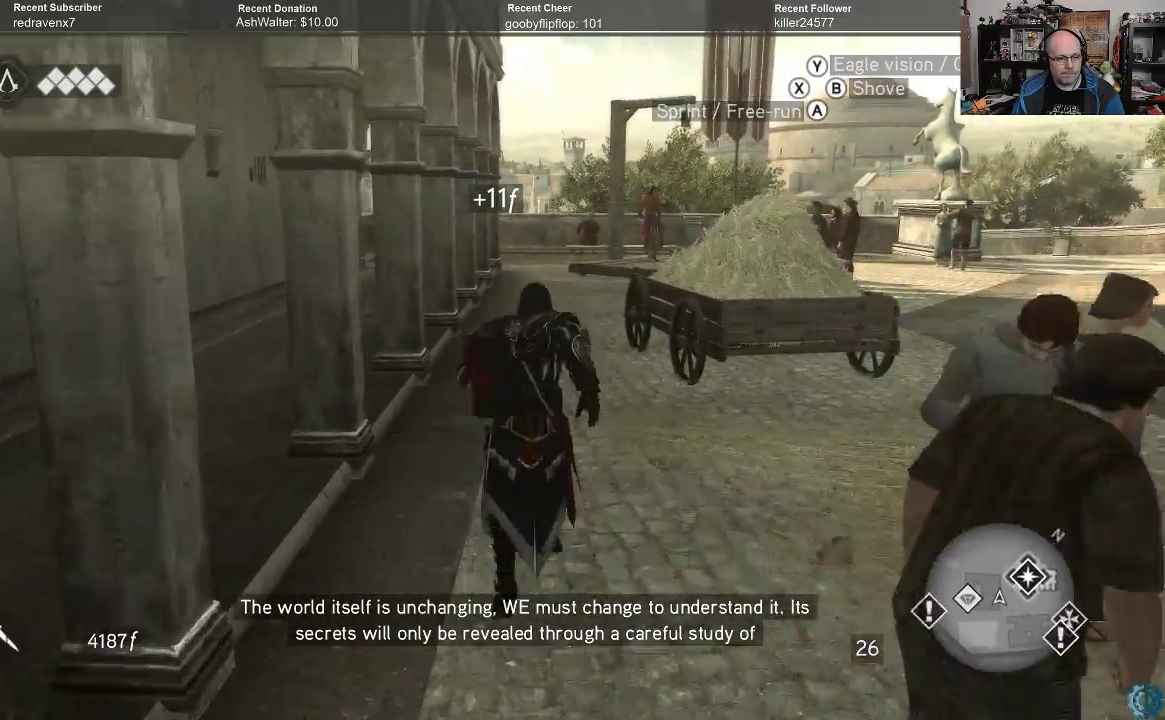
{"buttons": ["A", "R2"], "left_stick": "up", "right_stick": "center", "events": []}
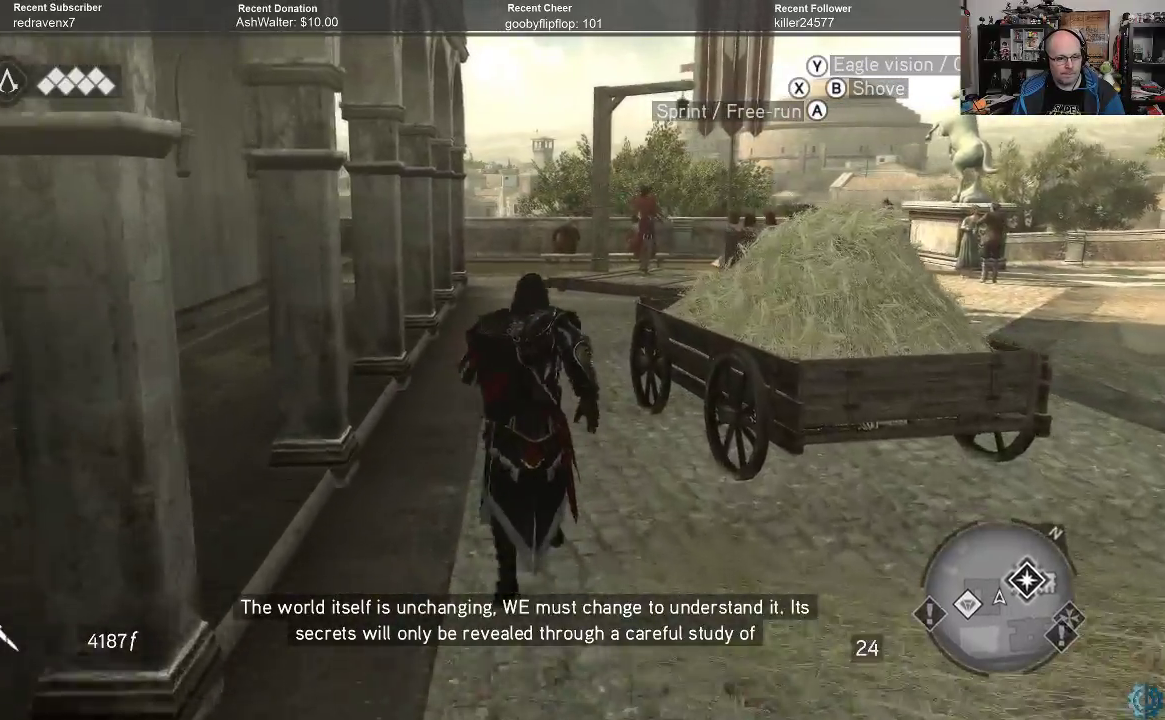
{"buttons": ["A", "R2"], "left_stick": "up", "right_stick": "center", "events": []}